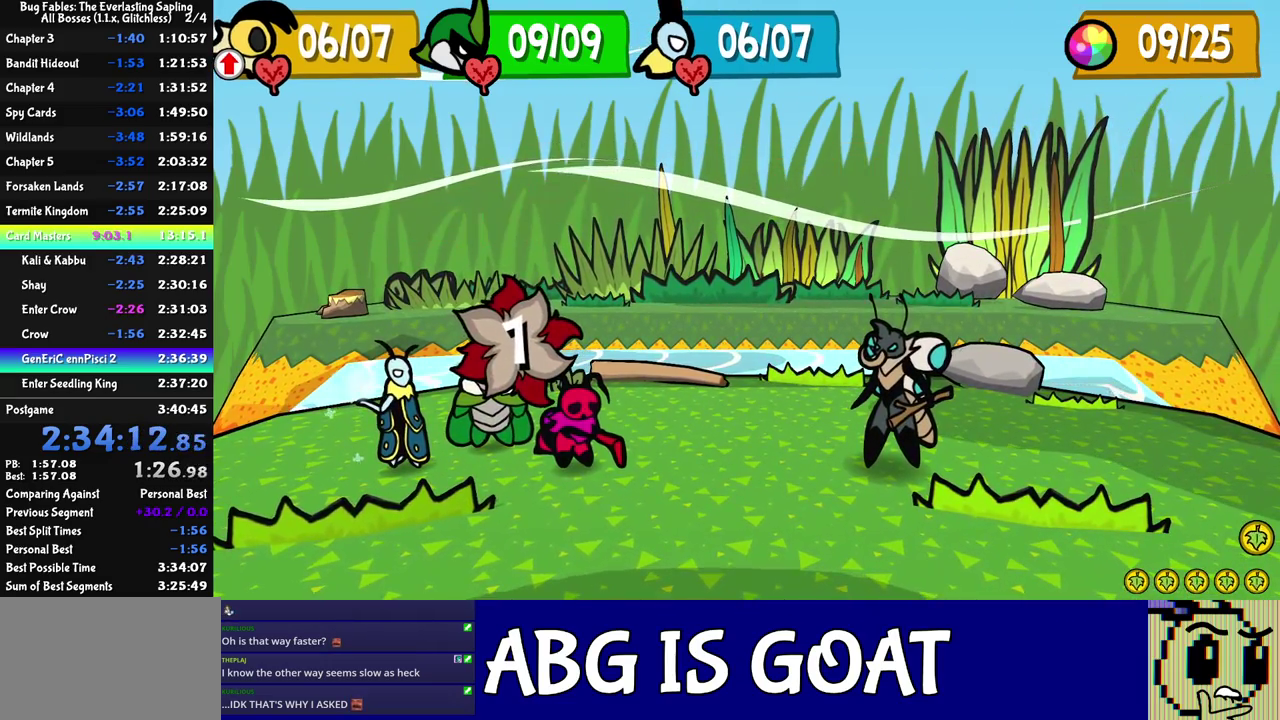
Gameplay with a controller (Nintendo layout); each line is a JSON object with the inputs held at the frame after it. "events" lists button and stick changes between this image and that frame as [ms after this image, input, new state], when the widget could be followed in between. Not read: L3 R3.
{"buttons": ["C_DOWN"], "left_stick": "center", "events": [[200, "C_RIGHT", "down"], [233, "C_RIGHT", "up"], [317, "DPAD_RIGHT", "down"], [400, "DPAD_RIGHT", "up"], [417, "C_DOWN", "down"], [450, "C_DOWN", "up"], [500, "C_DOWN", "down"]]}
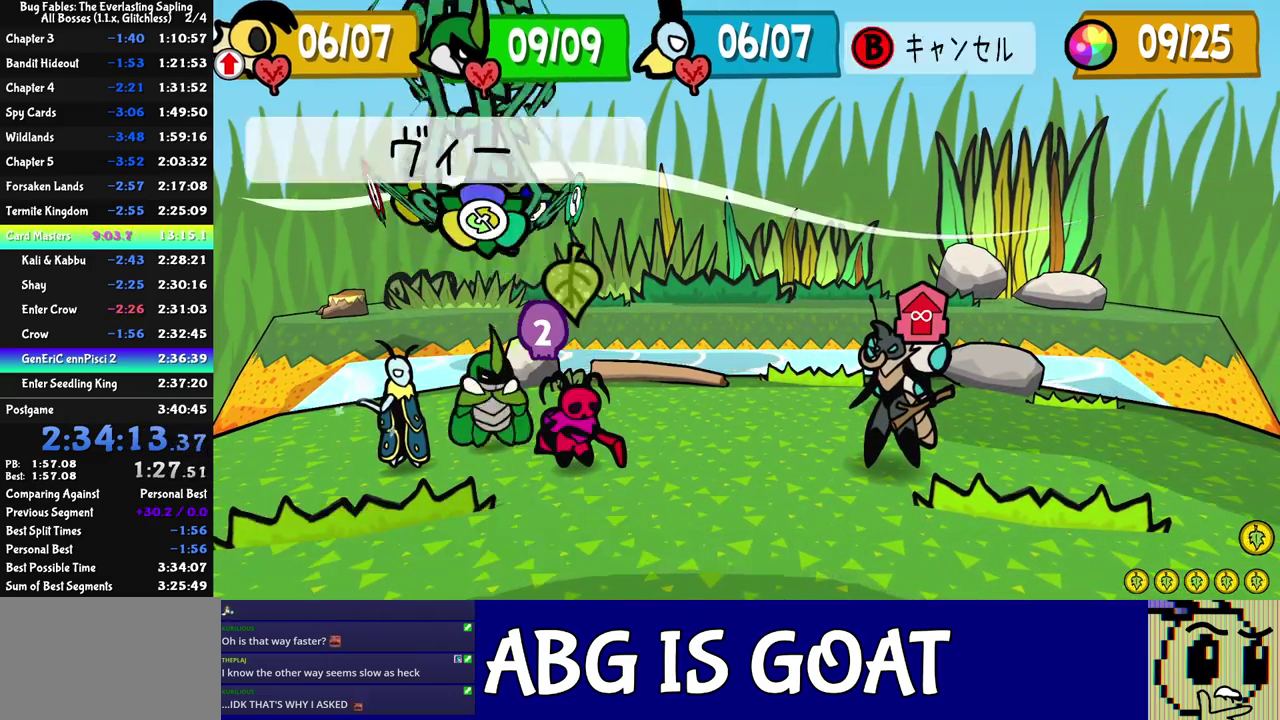
{"buttons": [], "left_stick": "center", "events": [[50, "C_DOWN", "up"]]}
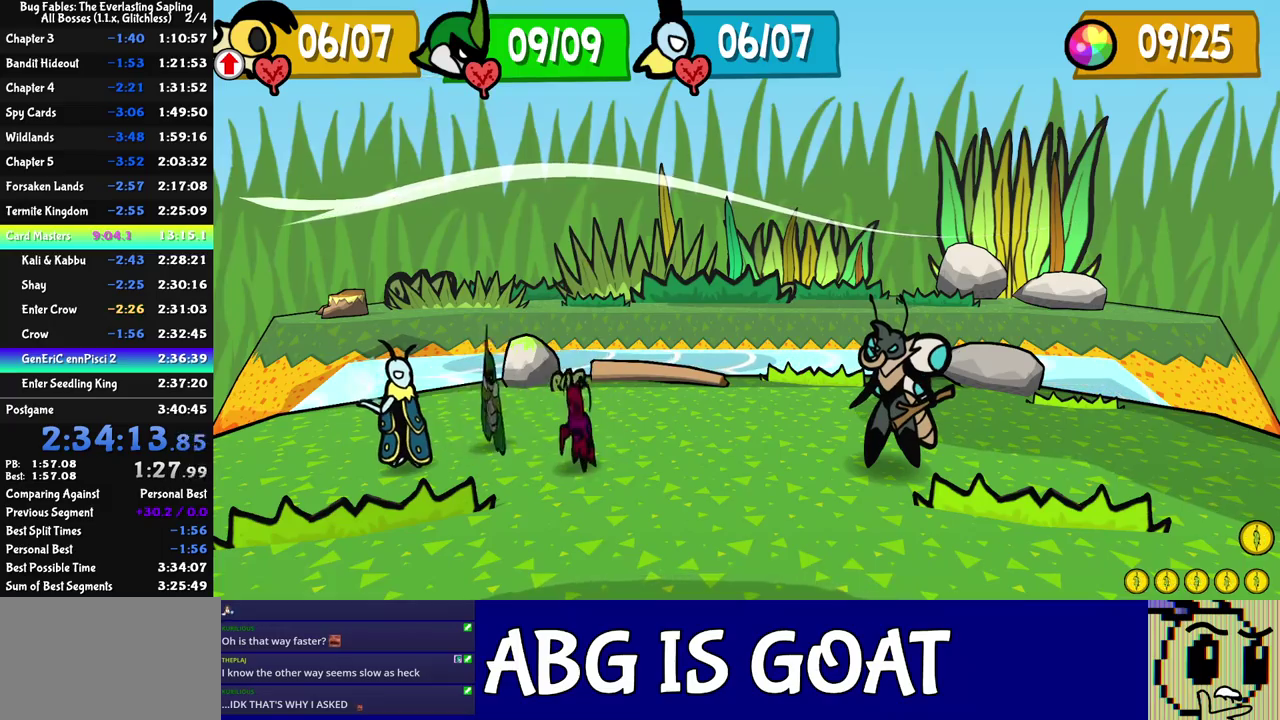
{"buttons": [], "left_stick": "center", "events": [[217, "C_RIGHT", "down"], [267, "C_RIGHT", "up"]]}
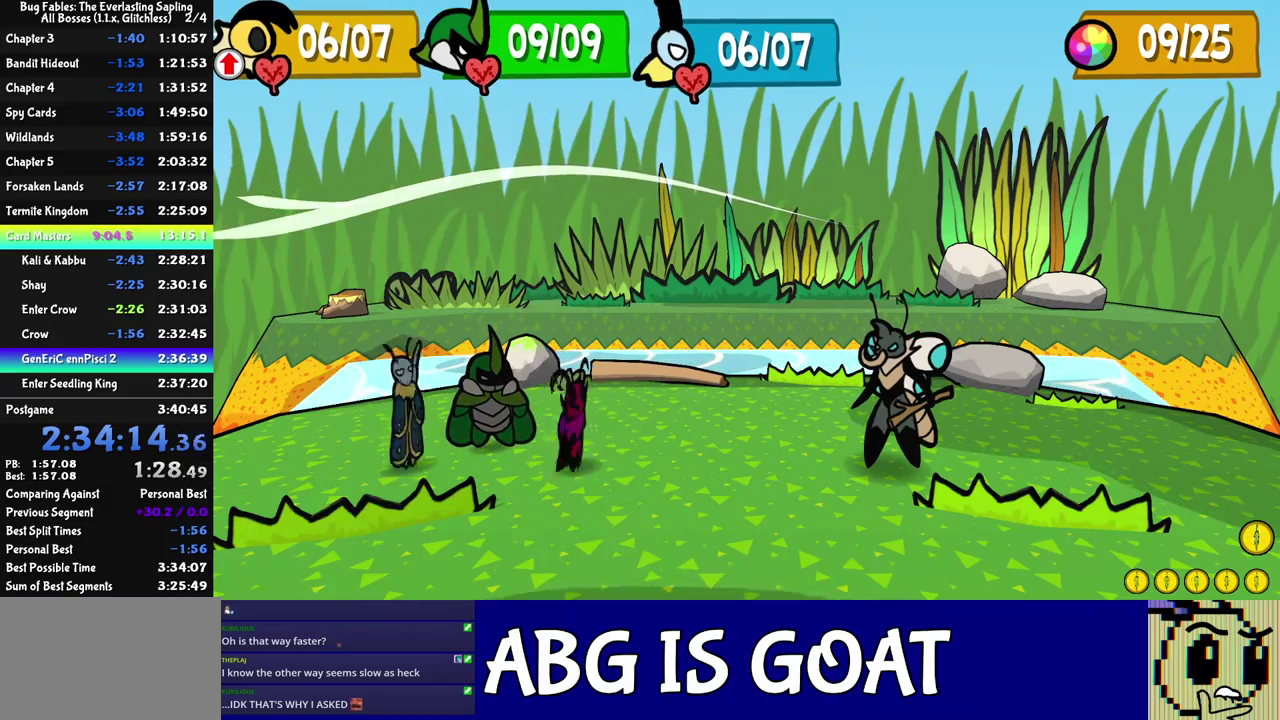
{"buttons": [], "left_stick": "center", "events": []}
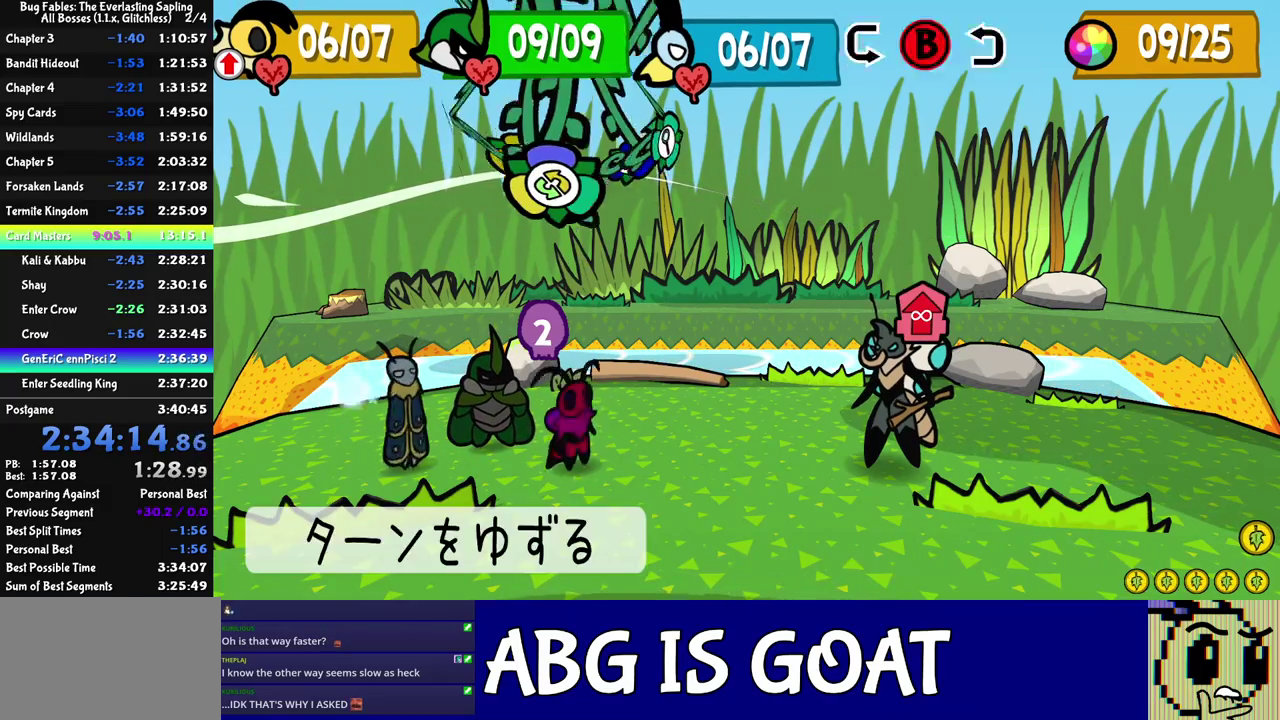
{"buttons": [], "left_stick": "center", "events": [[150, "DPAD_LEFT", "down"], [200, "DPAD_LEFT", "up"], [250, "DPAD_LEFT", "down"], [317, "DPAD_LEFT", "up"]]}
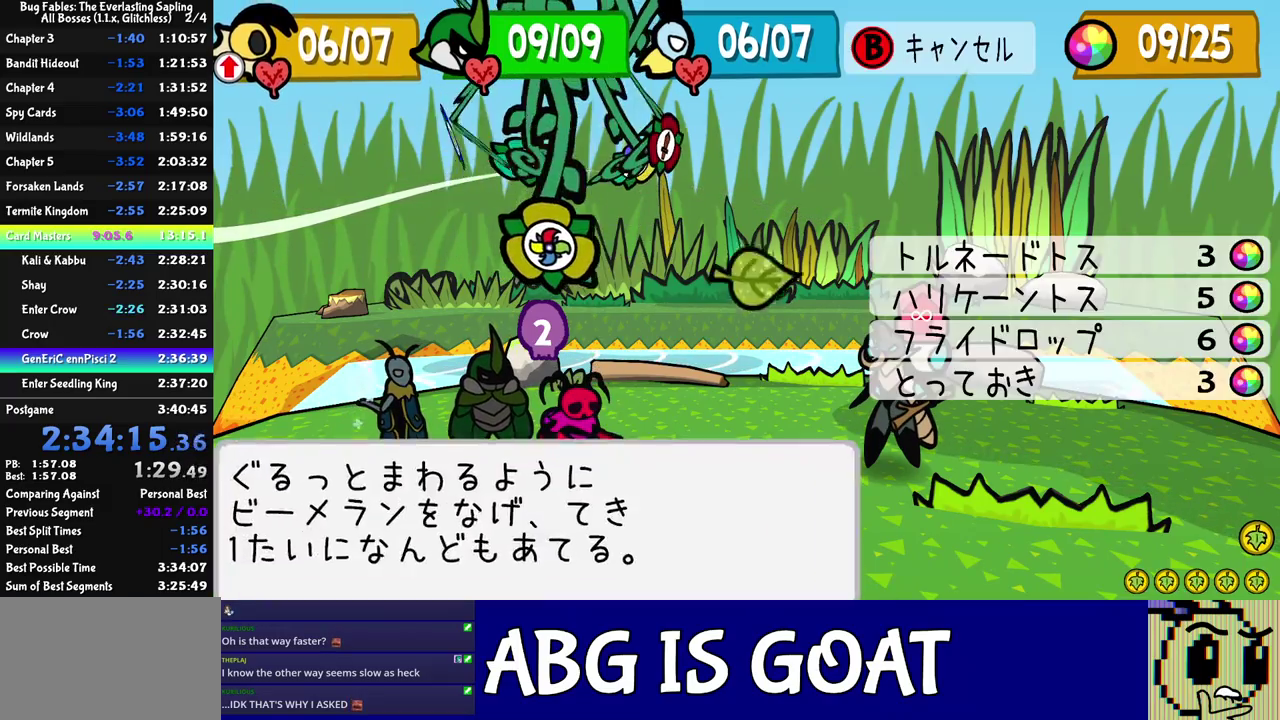
{"buttons": [], "left_stick": "center", "events": [[50, "DPAD_DOWN", "down"], [150, "DPAD_DOWN", "up"]]}
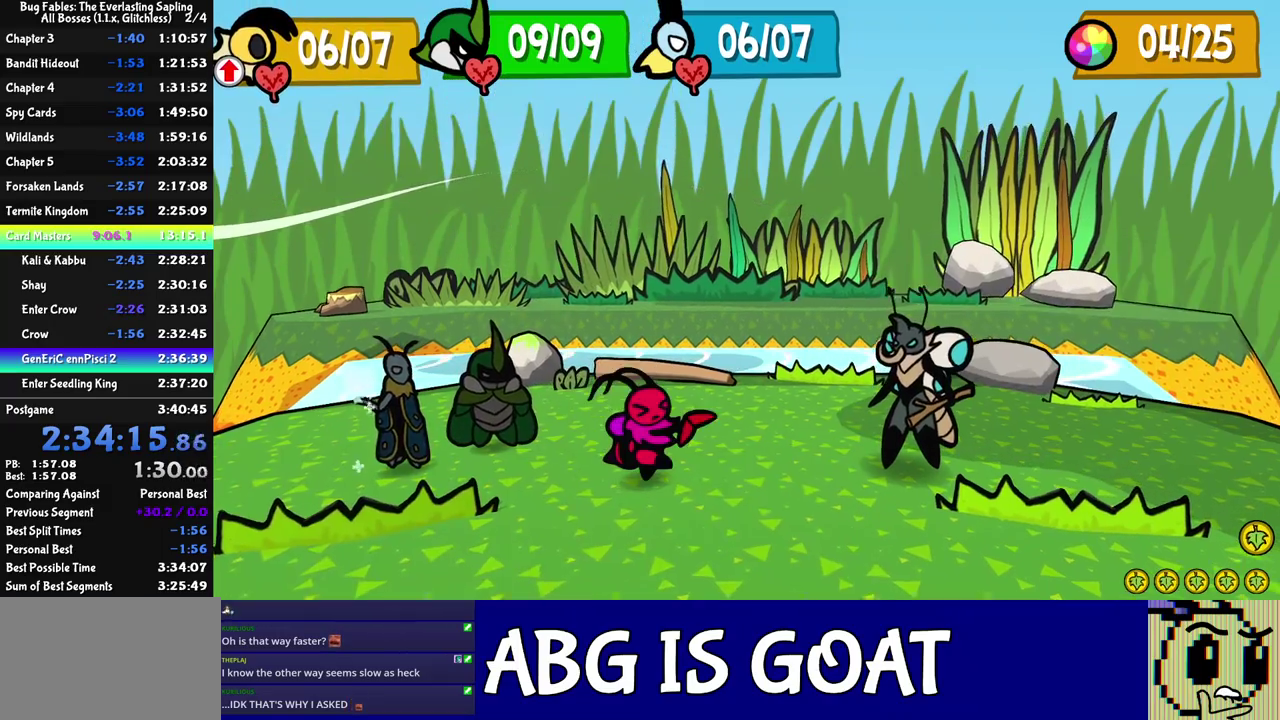
{"buttons": ["R1"], "left_stick": "up-left", "events": [[33, "left_stick", "up-left"], [117, "R1", "down"], [167, "left_stick", "down-right"], [217, "R1", "up"], [233, "left_stick", "right"], [267, "R1", "down"], [300, "left_stick", "up-left"], [383, "left_stick", "down-right"], [400, "R1", "up"], [450, "R1", "down"], [483, "left_stick", "up-left"]]}
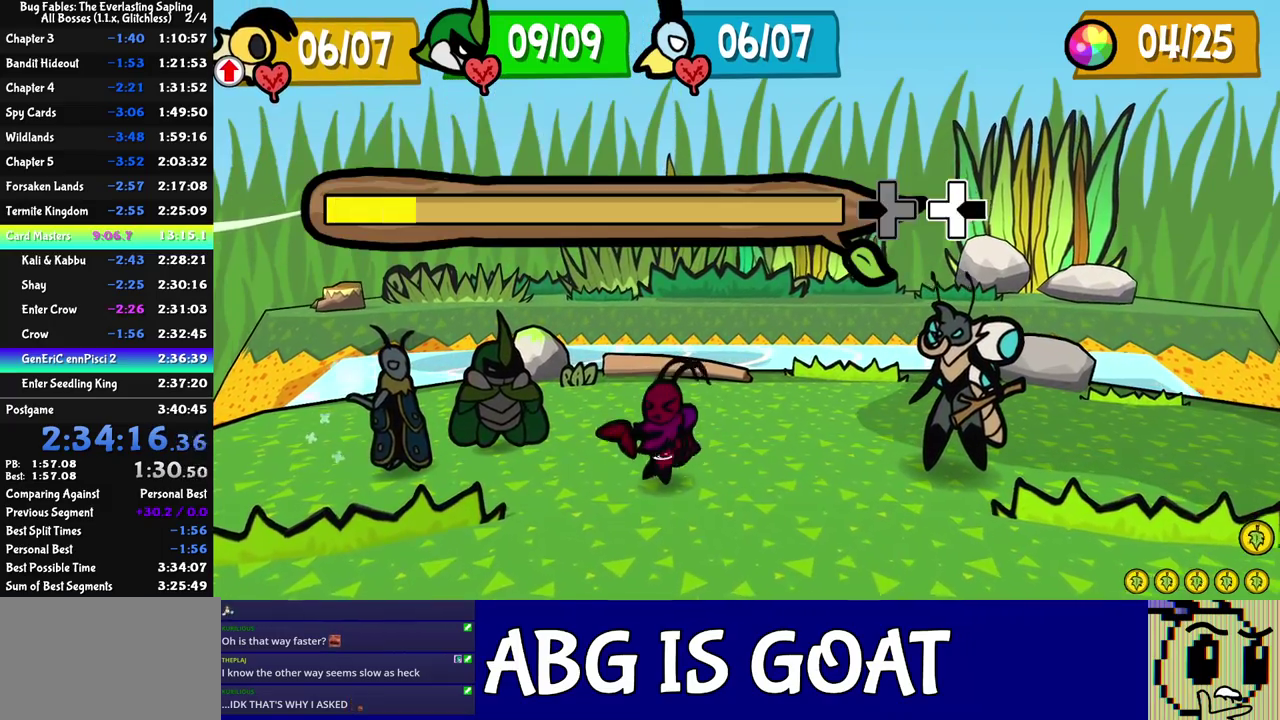
{"buttons": ["L1", "R1"], "left_stick": "down-right", "events": [[50, "R1", "up"], [67, "left_stick", "down-right"], [150, "left_stick", "up-left"], [233, "L1", "down"], [233, "R1", "down"], [283, "L1", "up"], [283, "R1", "up"], [283, "left_stick", "down-right"], [383, "left_stick", "up-left"], [467, "L1", "down"], [467, "R1", "down"], [483, "left_stick", "down-right"]]}
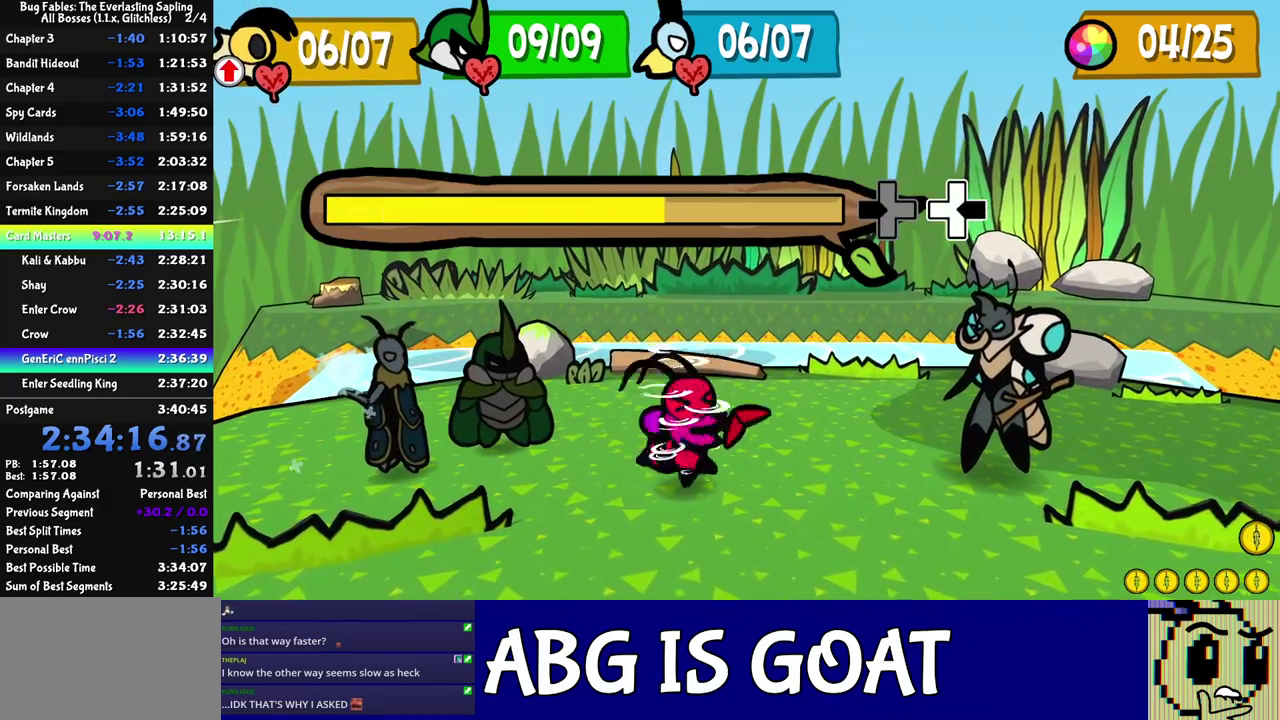
{"buttons": [], "left_stick": "center"}
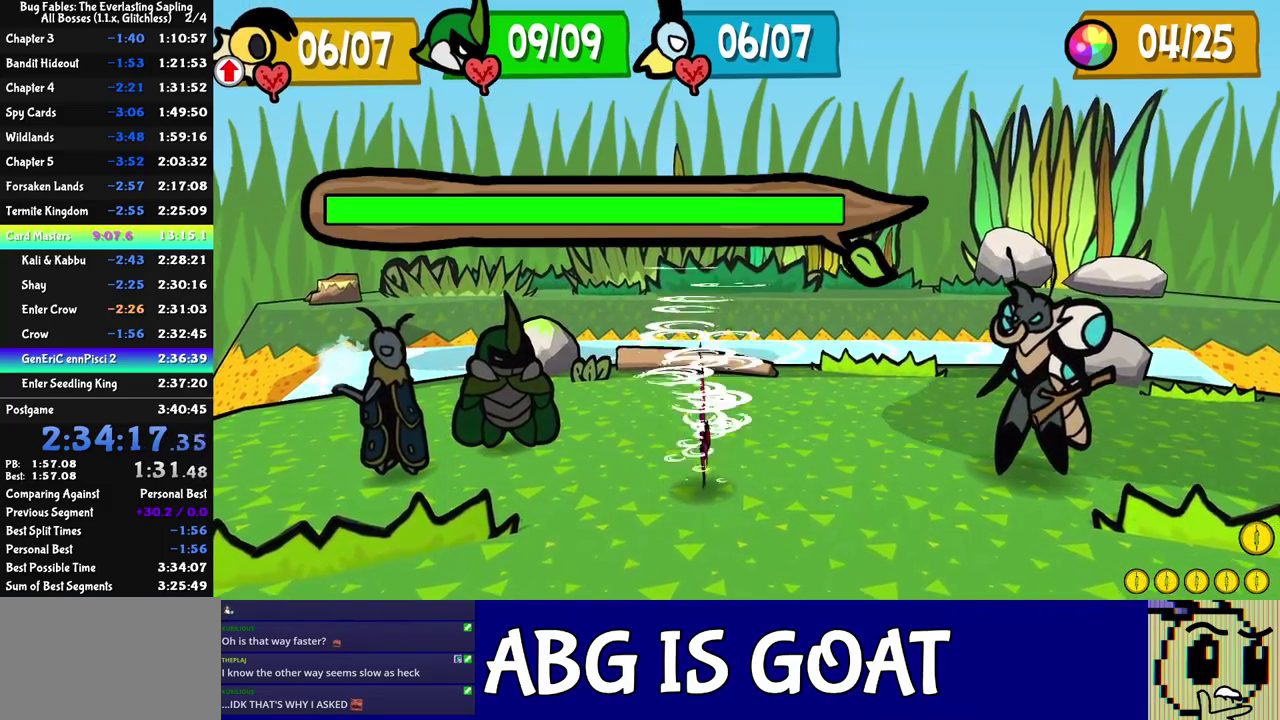
{"buttons": [], "left_stick": "center", "events": [[100, "left_stick", "up-left"], [250, "left_stick", "center"]]}
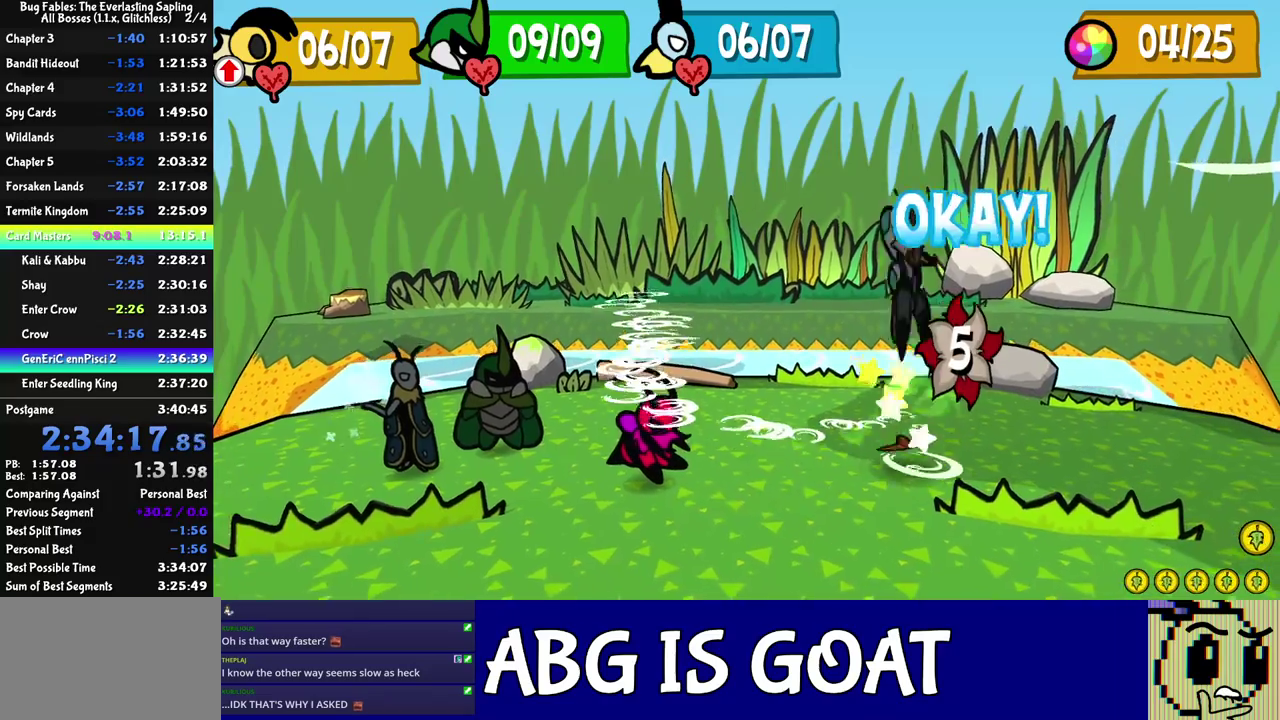
{"buttons": ["C_RIGHT"], "left_stick": "center", "events": [[300, "C_RIGHT", "down"]]}
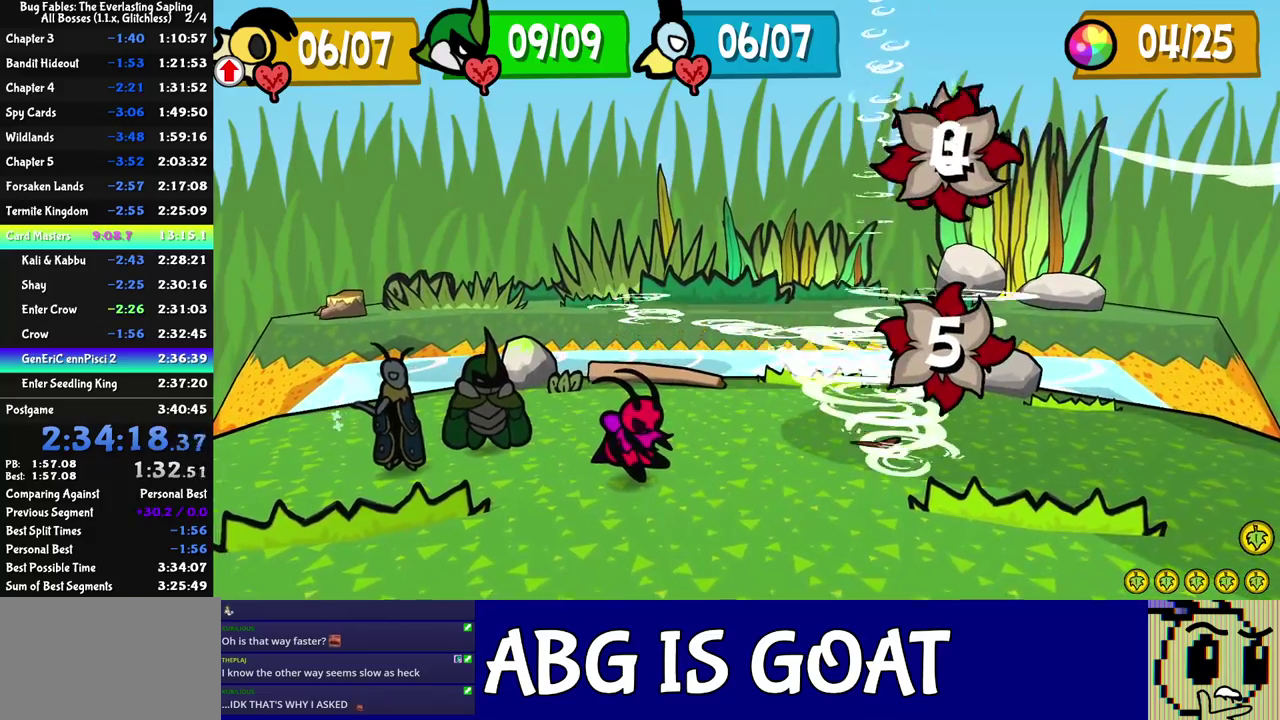
{"buttons": ["C_RIGHT"], "left_stick": "center", "events": []}
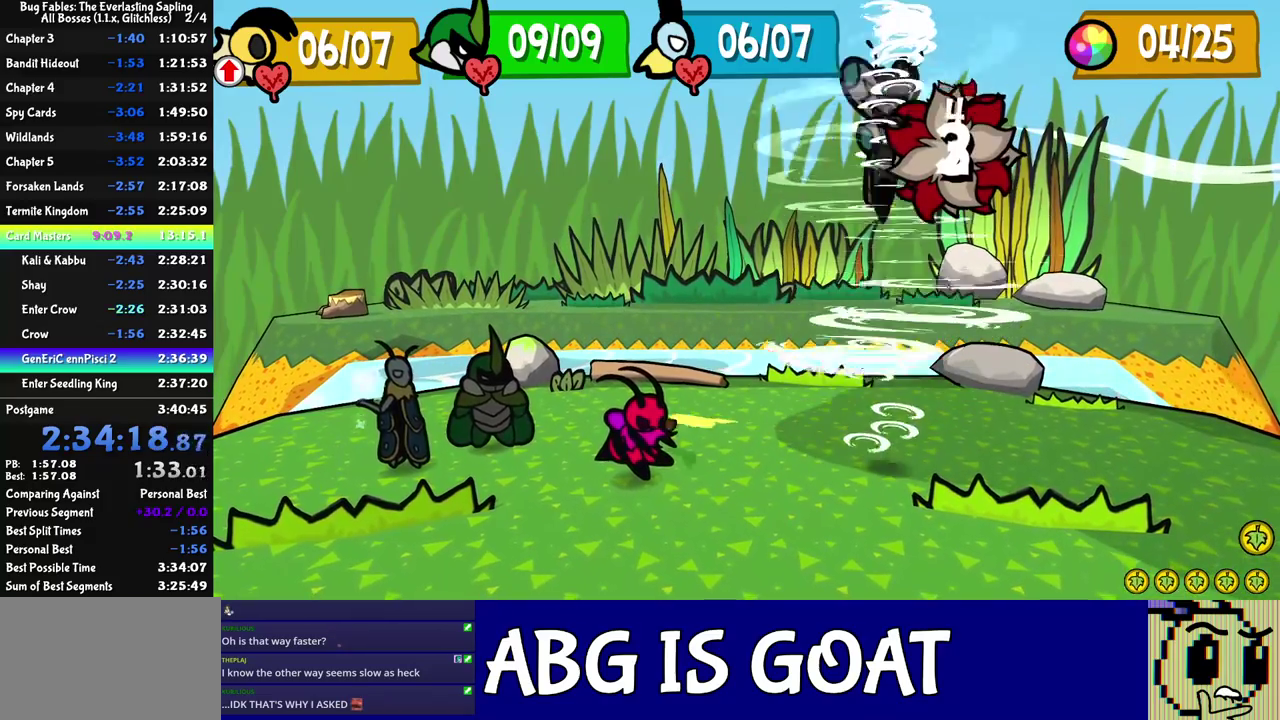
{"buttons": ["C_RIGHT"], "left_stick": "center", "events": []}
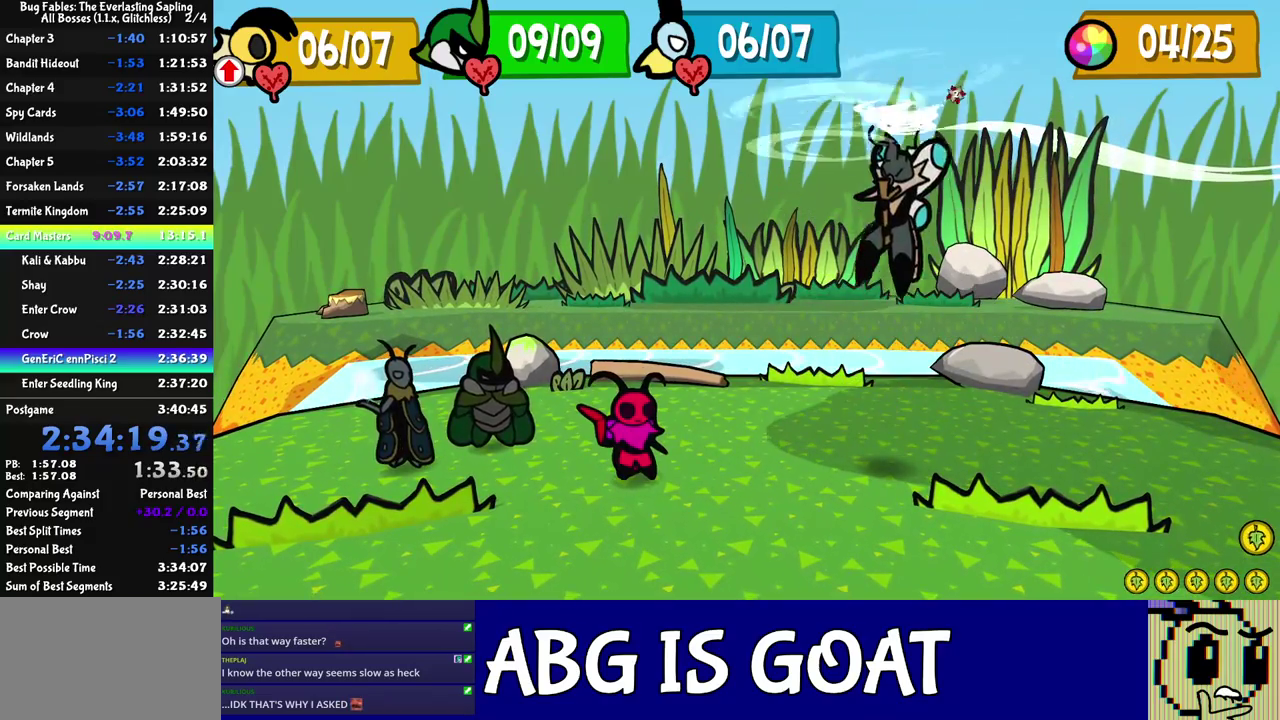
{"buttons": ["C_RIGHT"], "left_stick": "center", "events": []}
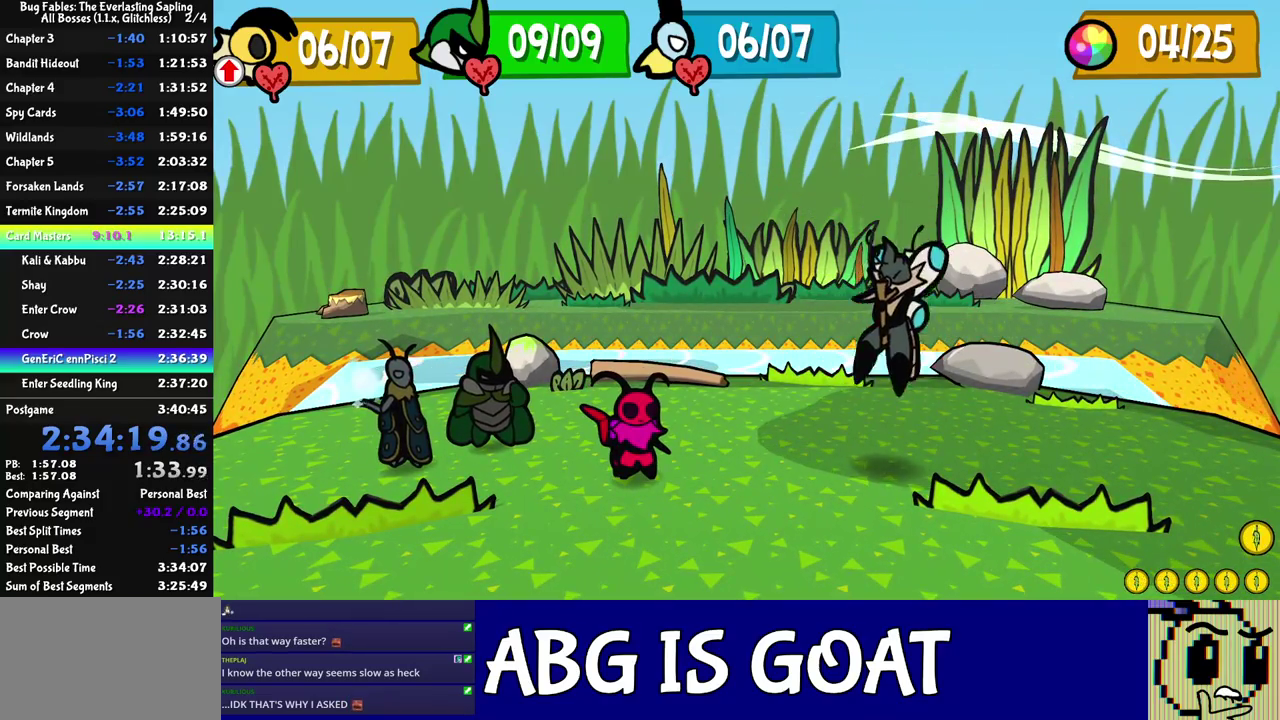
{"buttons": [], "left_stick": "center", "events": [[500, "C_RIGHT", "up"]]}
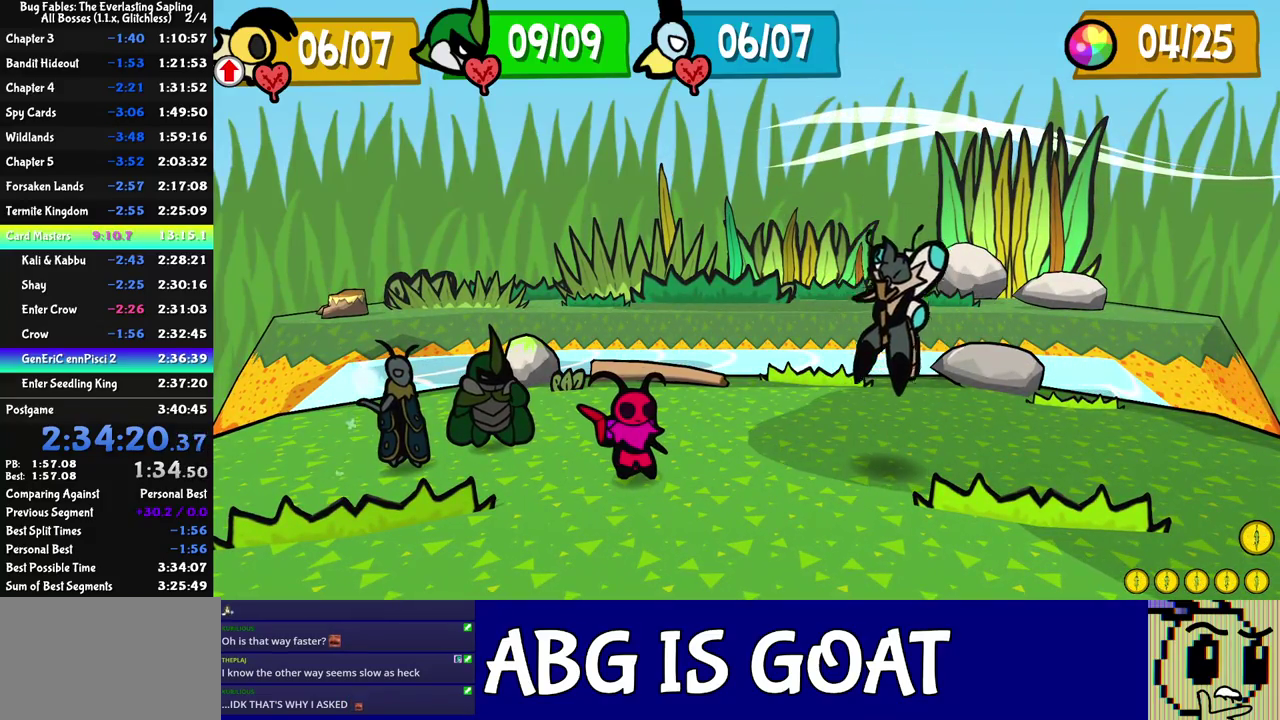
{"buttons": ["A"], "left_stick": "center", "events": [[217, "A", "down"], [267, "A", "up"], [367, "A", "down"], [450, "A", "up"], [500, "A", "down"]]}
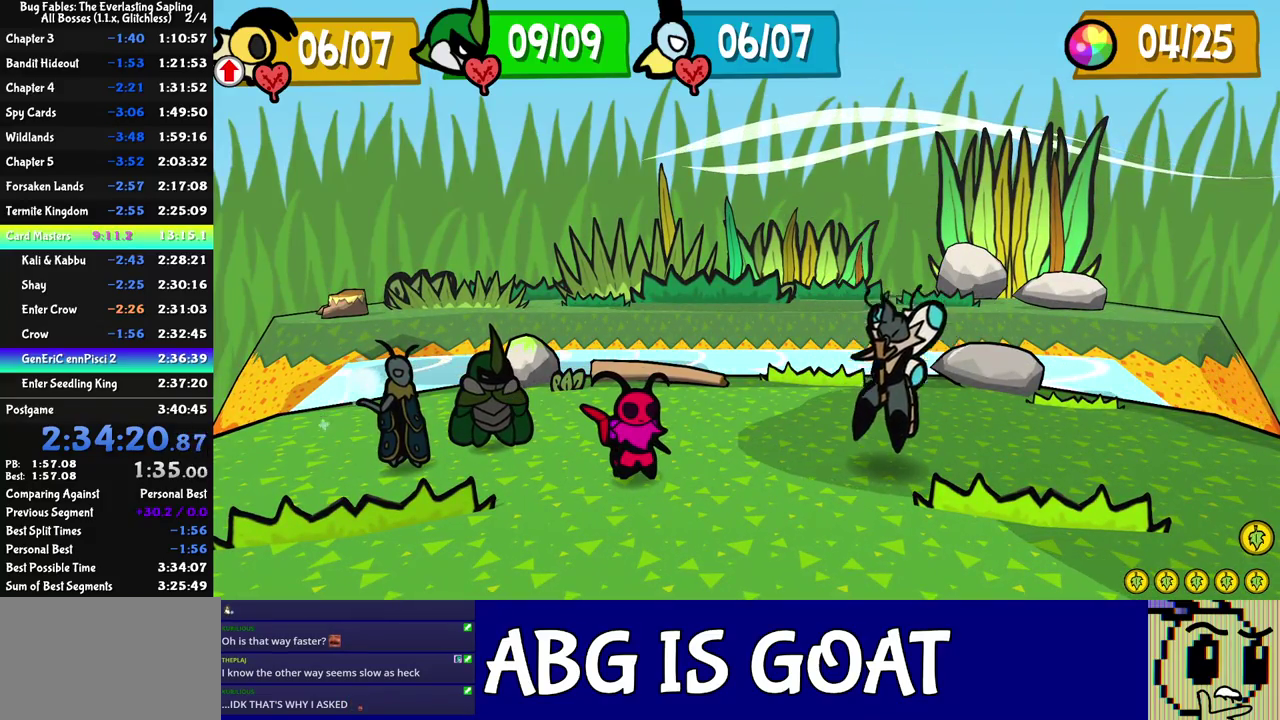
{"buttons": [], "left_stick": "center", "events": [[183, "A", "up"], [283, "A", "down"], [467, "A", "up"]]}
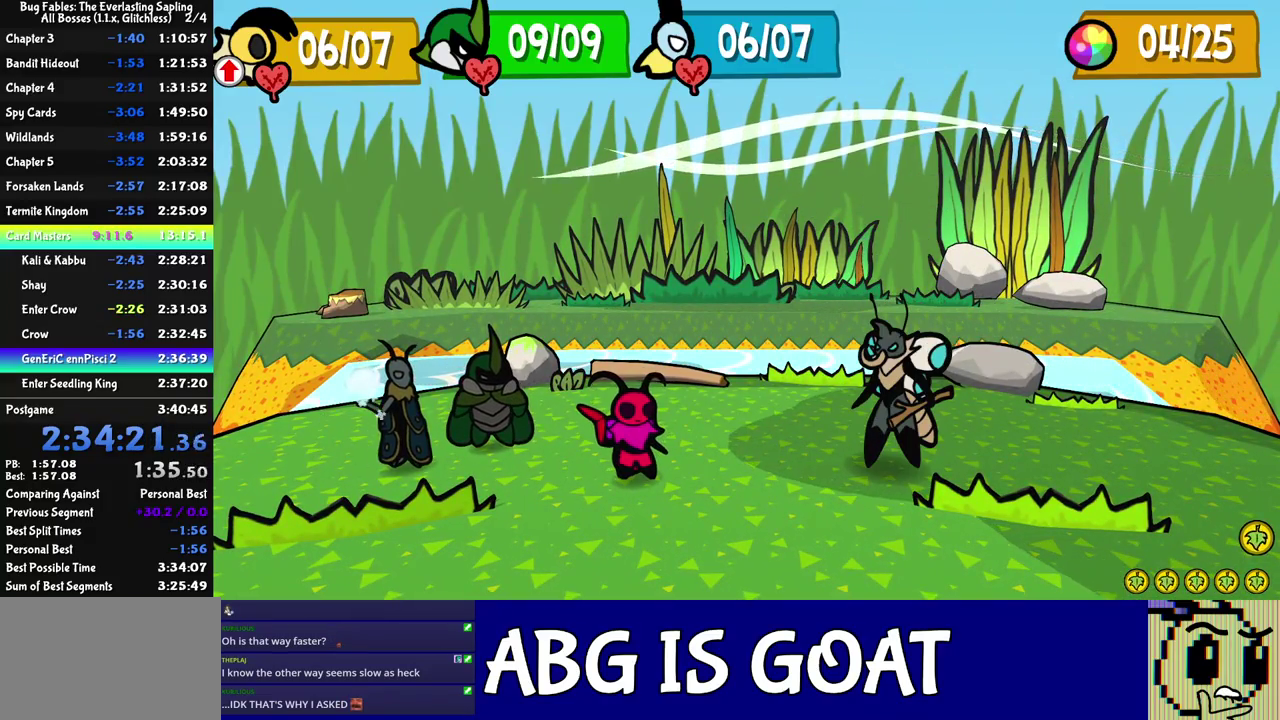
{"buttons": ["C_DOWN"], "left_stick": "center", "events": [[17, "C_DOWN", "down"], [50, "C_DOWN", "up"], [133, "C_DOWN", "down"], [183, "C_DOWN", "up"], [233, "C_DOWN", "down"], [300, "C_DOWN", "up"], [350, "C_DOWN", "down"], [417, "C_DOWN", "up"], [483, "C_DOWN", "down"]]}
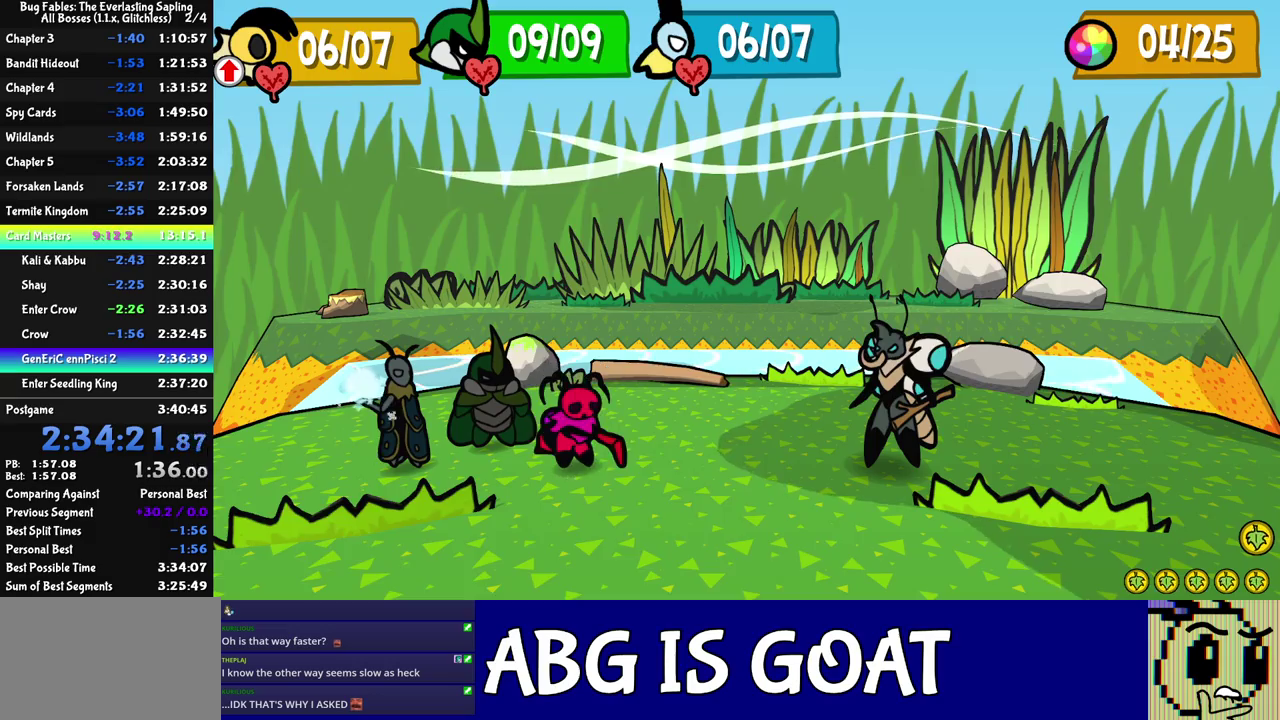
{"buttons": ["A"], "left_stick": "center"}
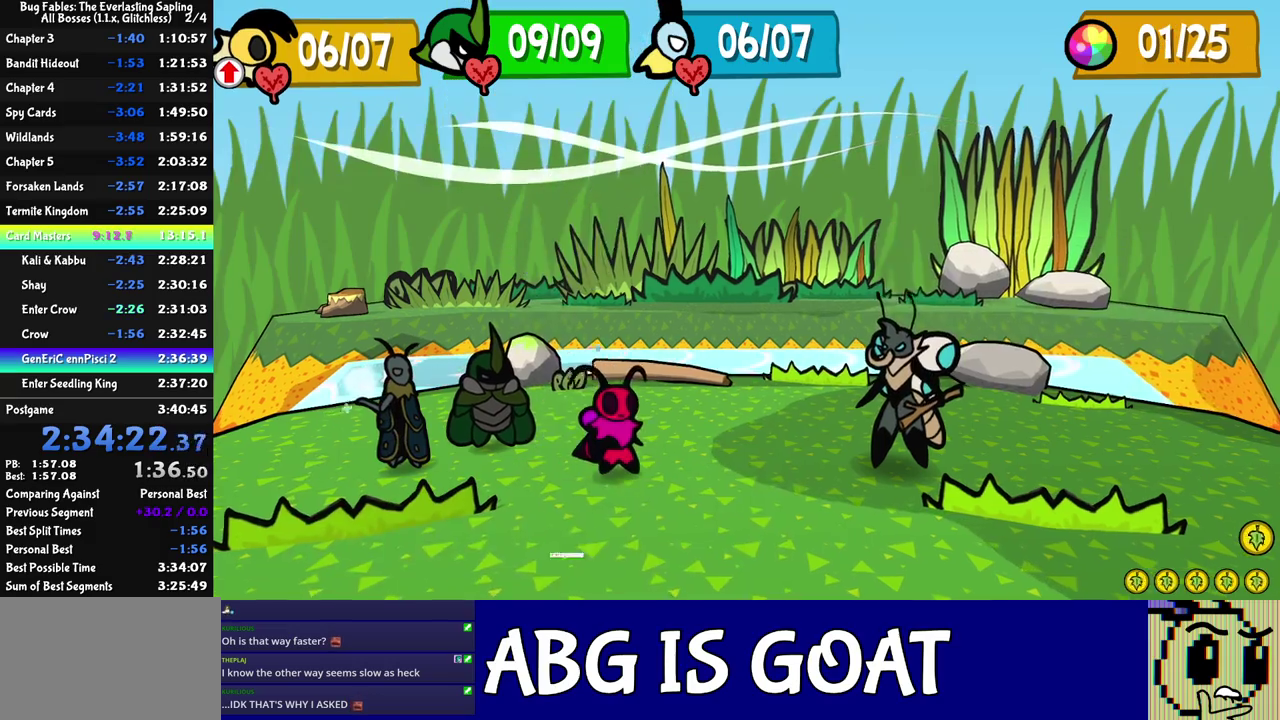
{"buttons": [], "left_stick": "center", "events": [[50, "A", "up"]]}
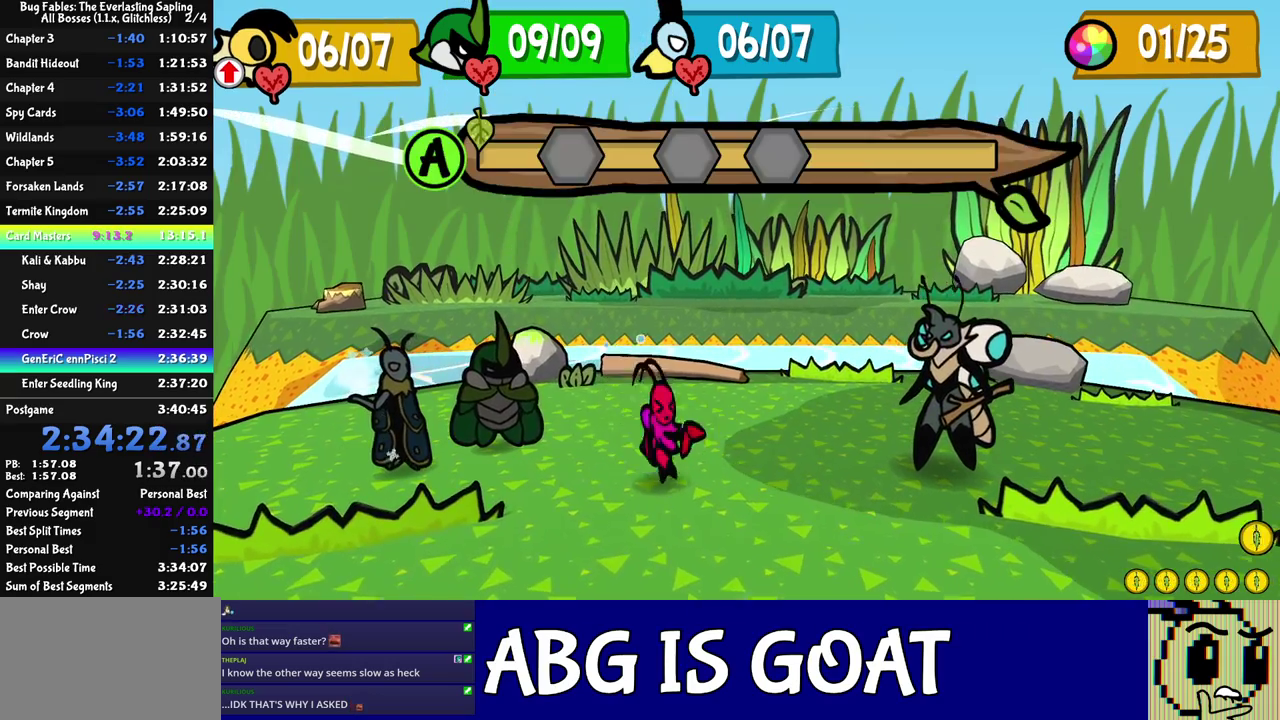
{"buttons": [], "left_stick": "center", "events": []}
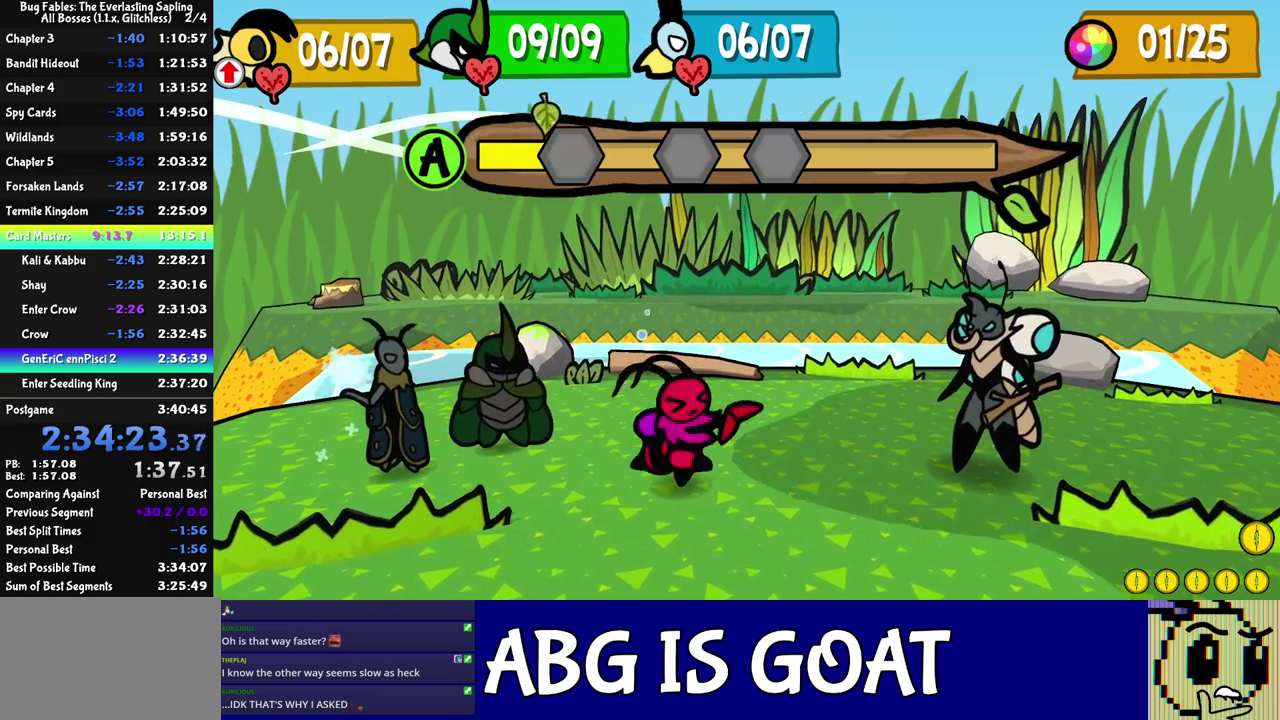
{"buttons": ["C_DOWN"], "left_stick": "center", "events": [[50, "C_DOWN", "down"], [100, "C_DOWN", "up"], [450, "C_DOWN", "down"]]}